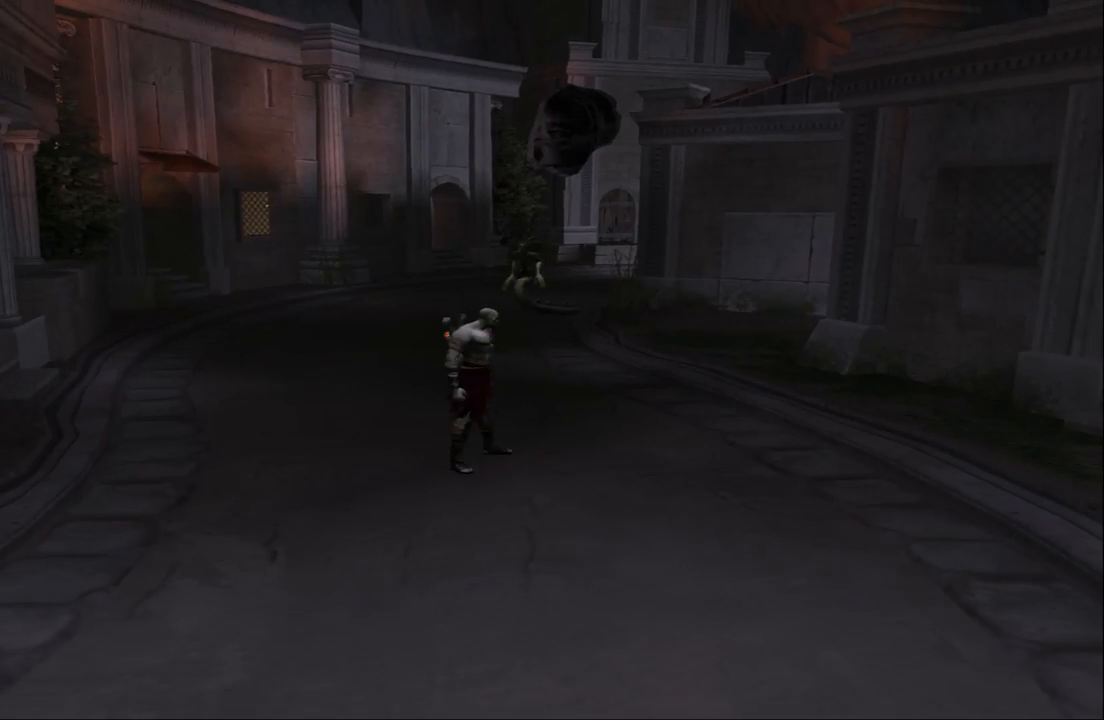
Gameplay with a controller (PlayStation layout); each line is a JSON object with the inputs held at the frame after it. "events" lists button and stick changes between this image and that frame as [ms after this image, input, new state], when the widget could be followed in between. Not read: L3 R3.
{"buttons": [], "left_stick": "up", "right_stick": "center", "events": [[100, "left_stick", "up"]]}
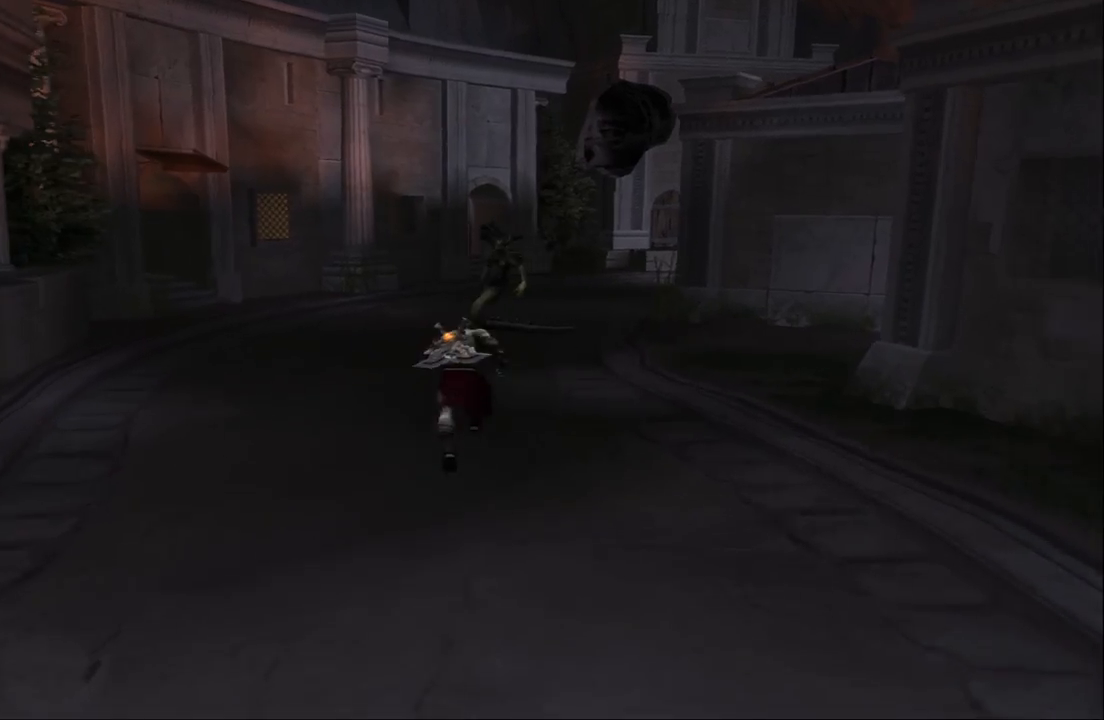
{"buttons": [], "left_stick": "up", "right_stick": "center", "events": [[67, "left_stick", "up-right"], [233, "left_stick", "up"]]}
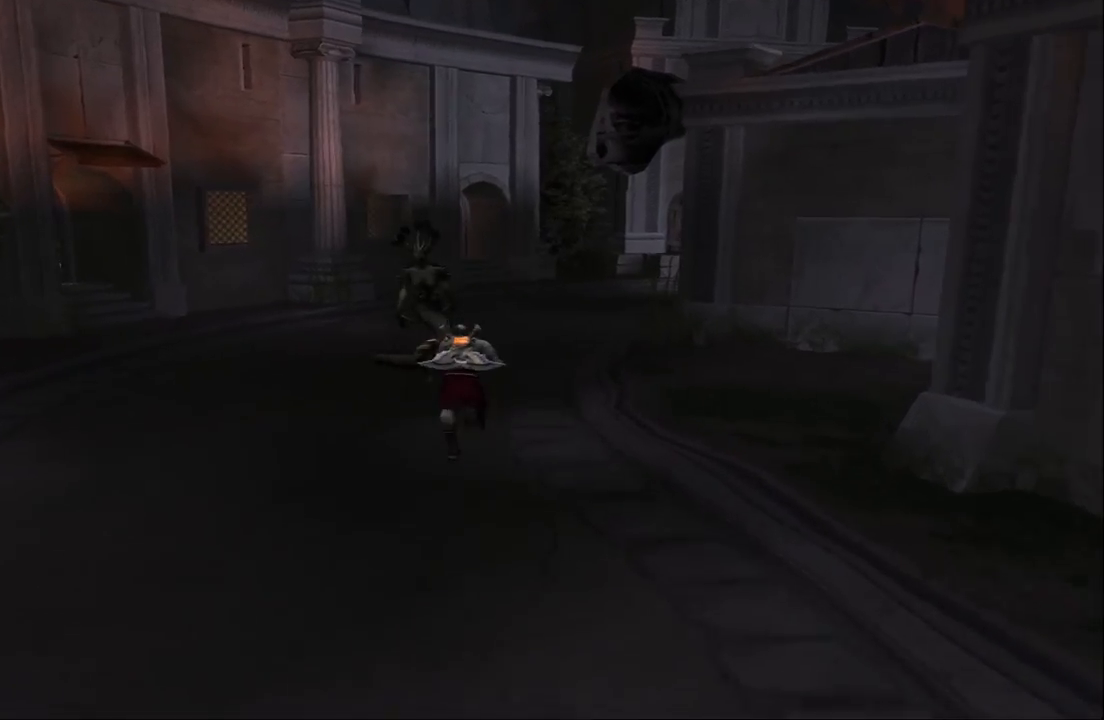
{"buttons": ["TRIANGLE"], "left_stick": "center", "right_stick": "center", "events": [[133, "TRIANGLE", "down"], [433, "left_stick", "center"]]}
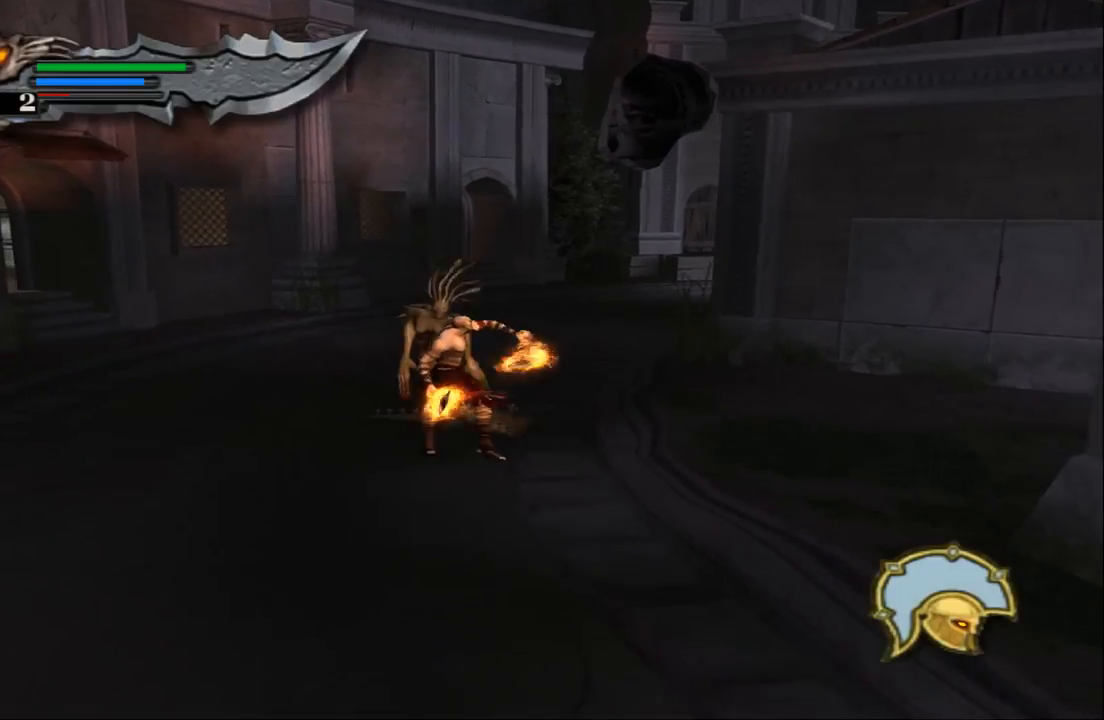
{"buttons": ["TRIANGLE"], "left_stick": "left", "right_stick": "center", "events": [[433, "left_stick", "left"]]}
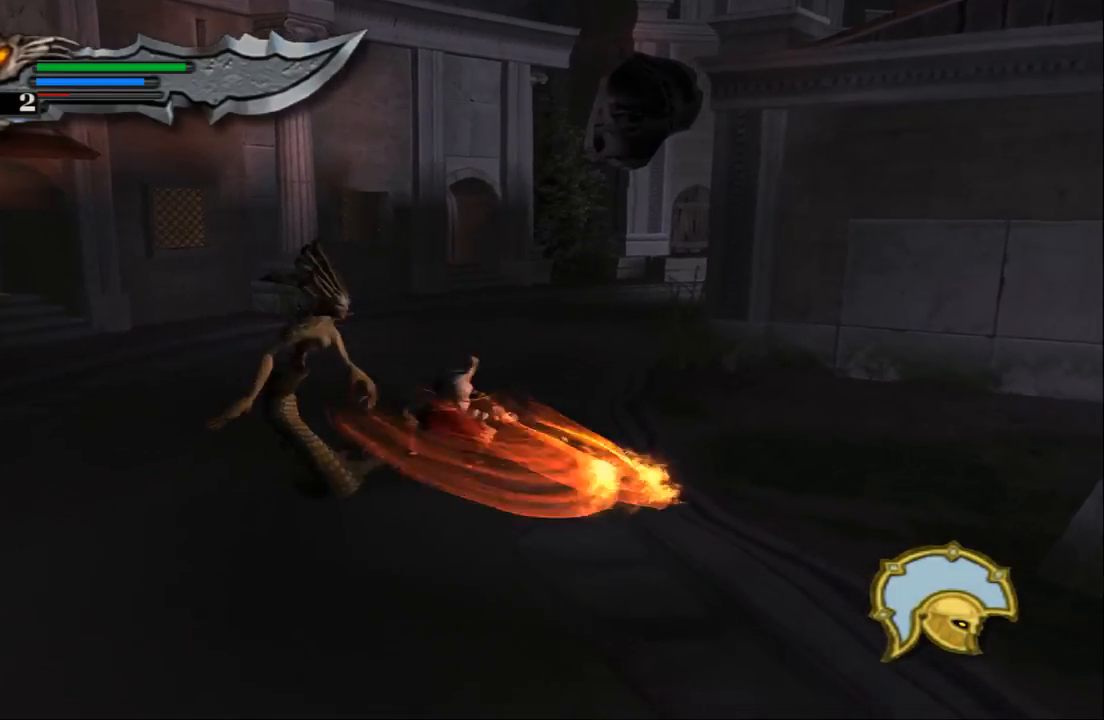
{"buttons": ["TRIANGLE"], "left_stick": "down", "right_stick": "center", "events": [[67, "left_stick", "down-left"], [300, "left_stick", "down"]]}
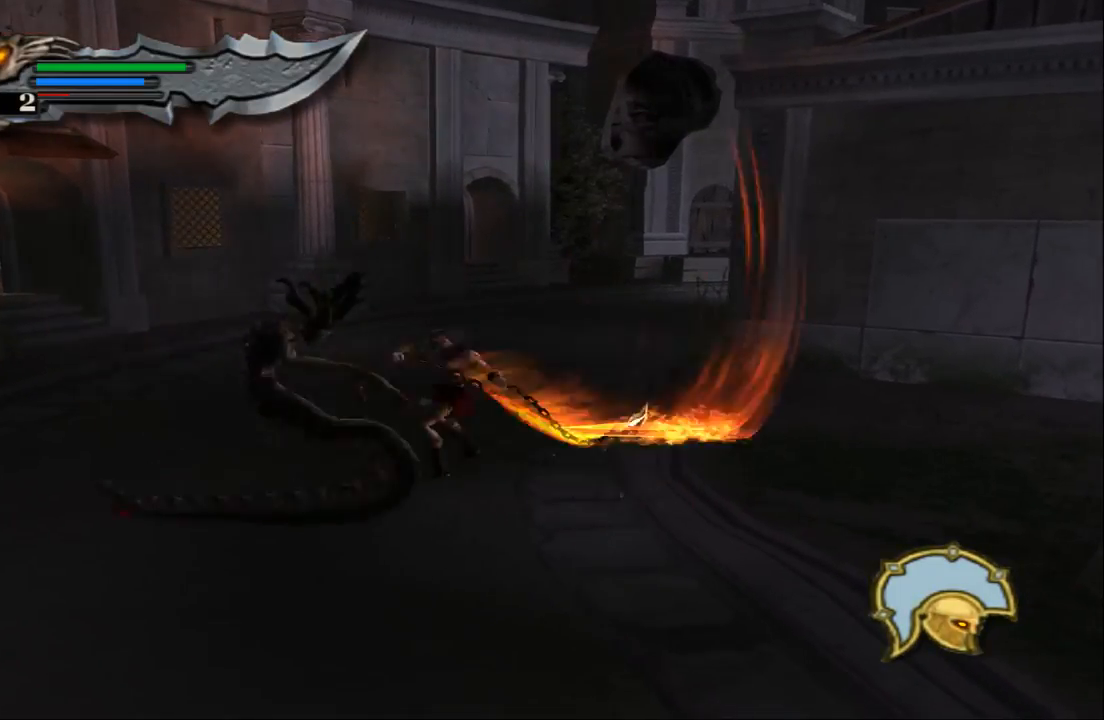
{"buttons": [], "left_stick": "center", "right_stick": "center", "events": [[267, "left_stick", "center"], [500, "TRIANGLE", "up"]]}
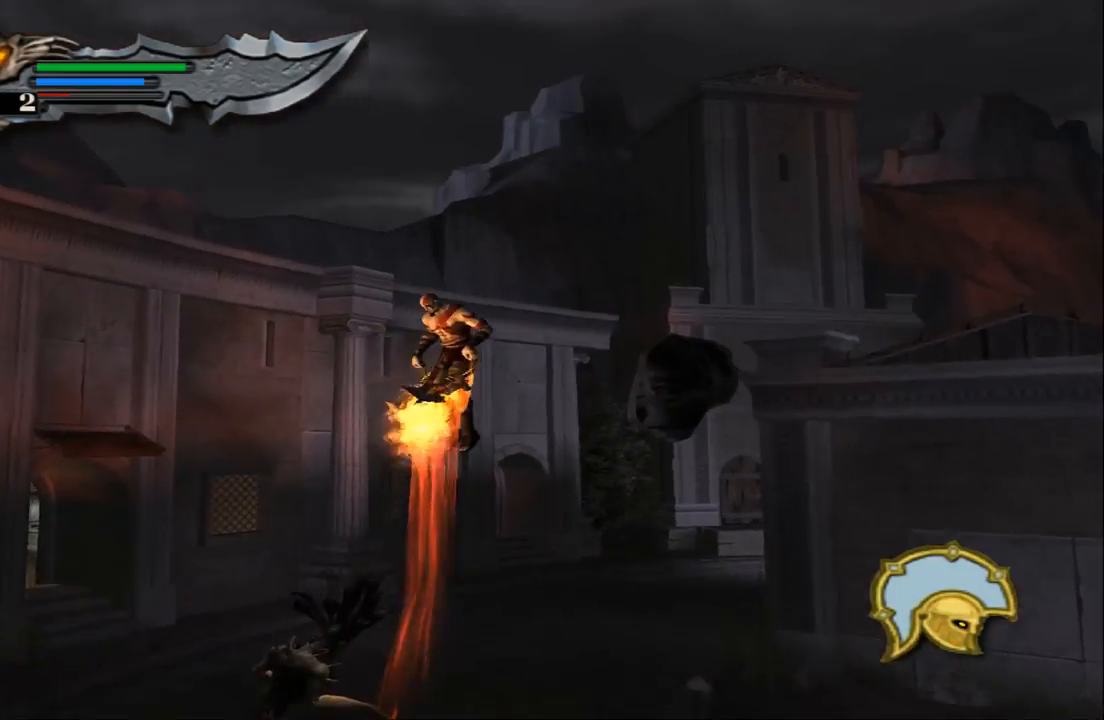
{"buttons": ["CROSS", "L1"], "left_stick": "center", "right_stick": "center", "events": [[200, "L1", "down"], [267, "CROSS", "down"], [400, "CROSS", "up"], [433, "CROSS", "down"]]}
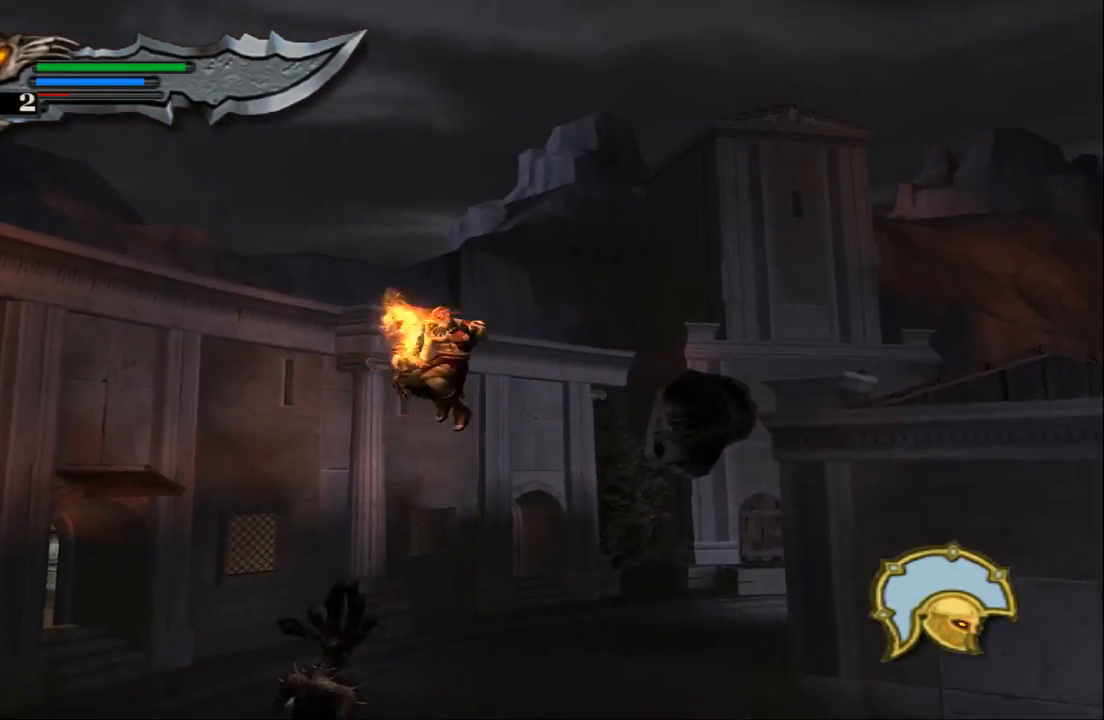
{"buttons": ["L1"], "left_stick": "center", "right_stick": "center", "events": [[33, "CROSS", "up"], [100, "CROSS", "down"], [200, "CROSS", "up"], [267, "CROSS", "down"], [333, "CROSS", "up"]]}
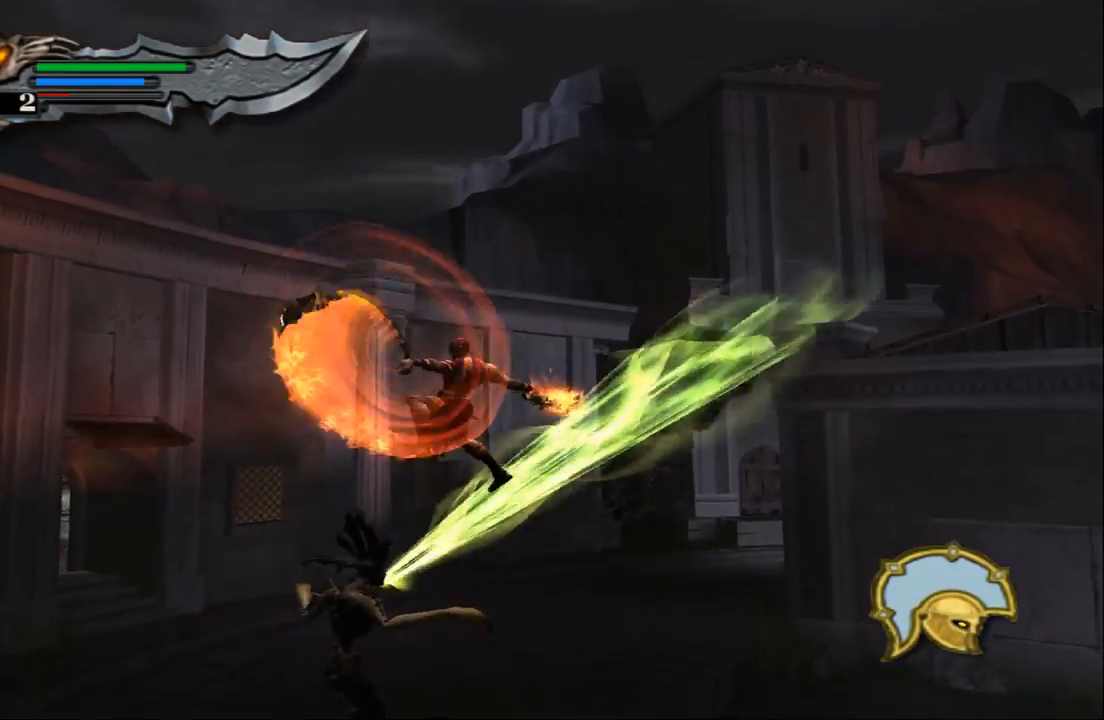
{"buttons": [], "left_stick": "down", "right_stick": "center", "events": [[67, "L1", "up"], [433, "left_stick", "down"]]}
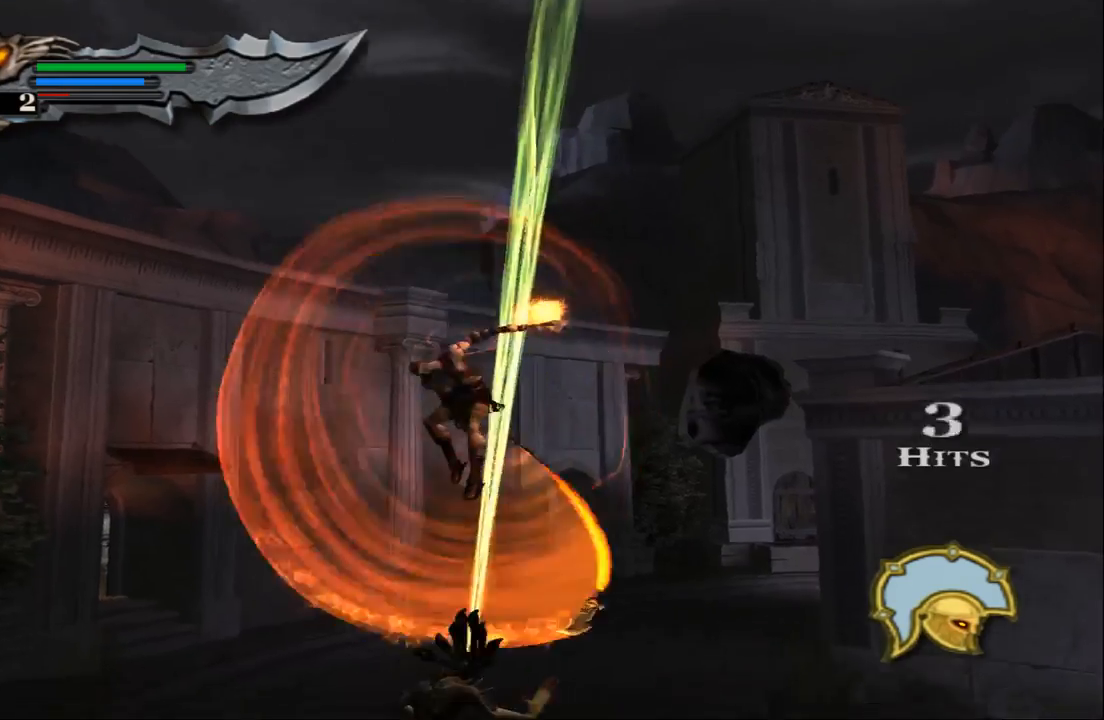
{"buttons": [], "left_stick": "down-left", "right_stick": "center", "events": [[467, "left_stick", "down-left"]]}
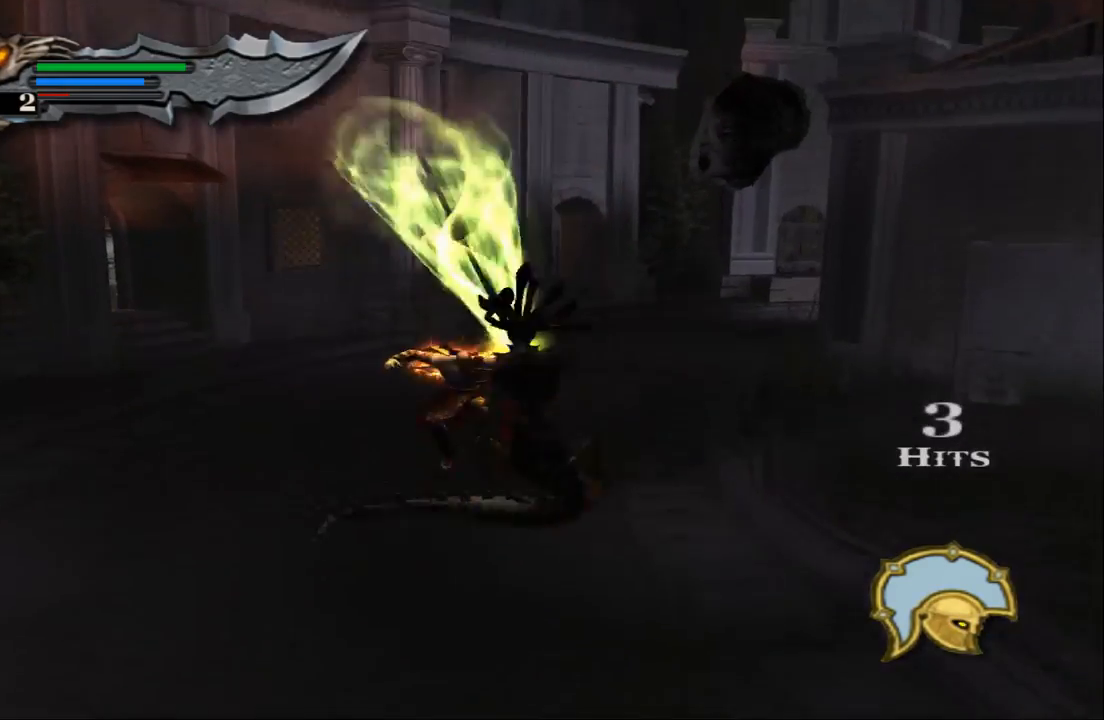
{"buttons": [], "left_stick": "center", "right_stick": "down", "events": [[67, "right_stick", "down"], [333, "left_stick", "center"]]}
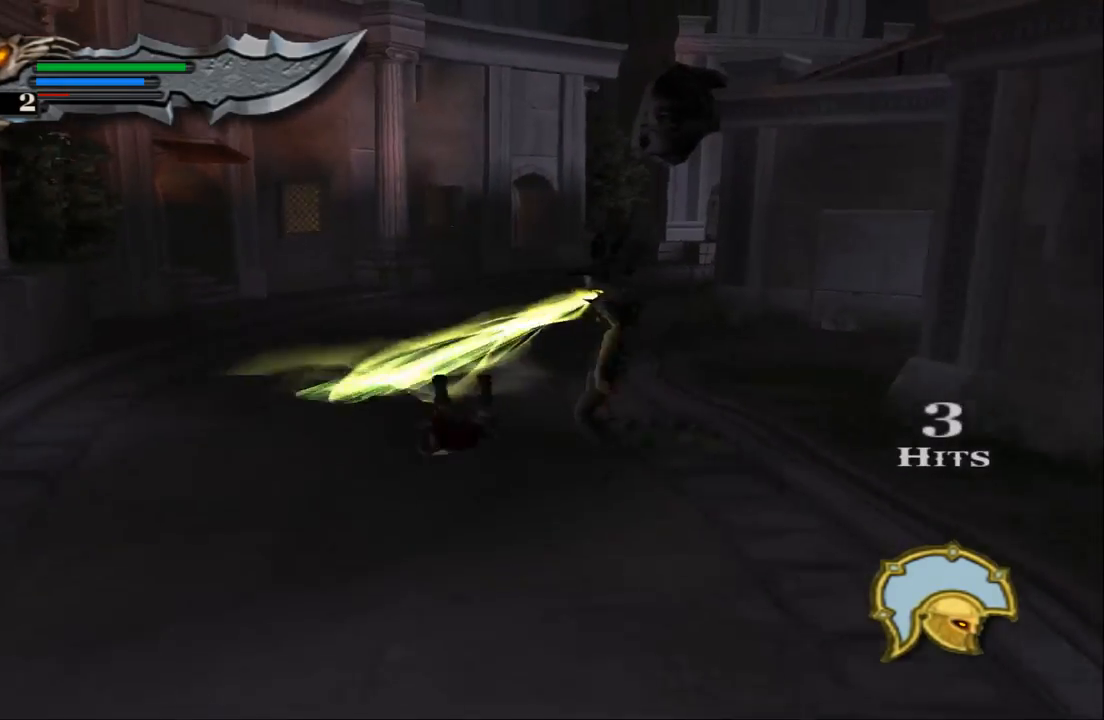
{"buttons": [], "left_stick": "up", "right_stick": "center", "events": [[133, "right_stick", "center"], [300, "left_stick", "right"], [400, "left_stick", "up"]]}
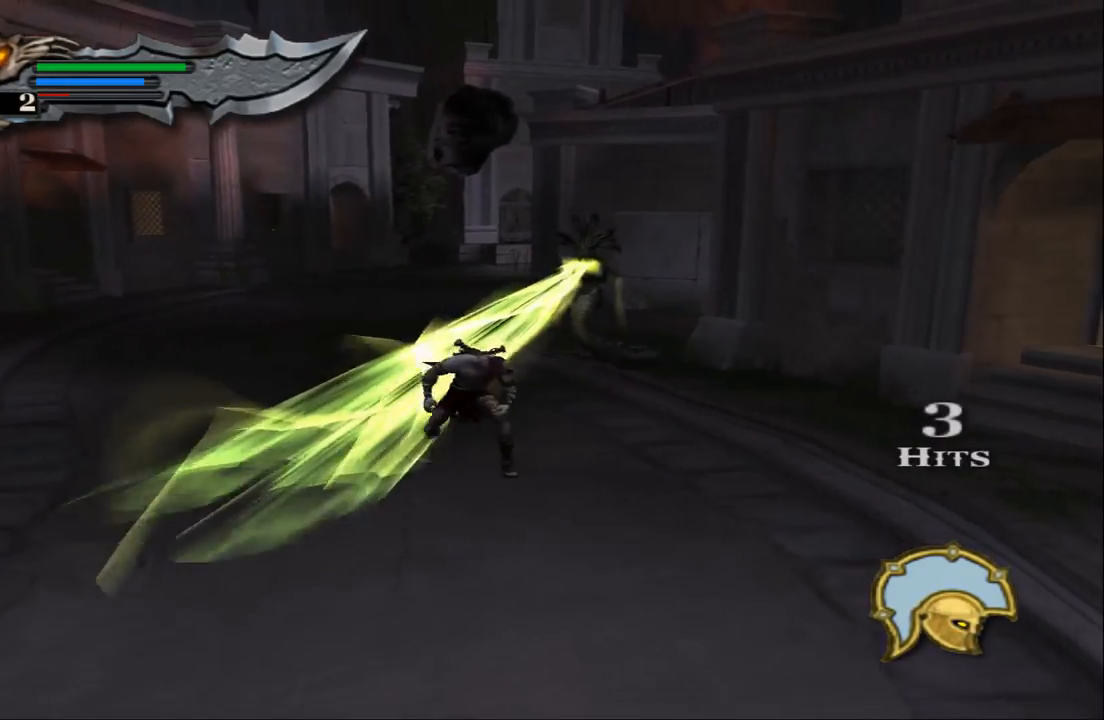
{"buttons": ["TRIANGLE"], "left_stick": "up", "right_stick": "center", "events": [[100, "TRIANGLE", "down"]]}
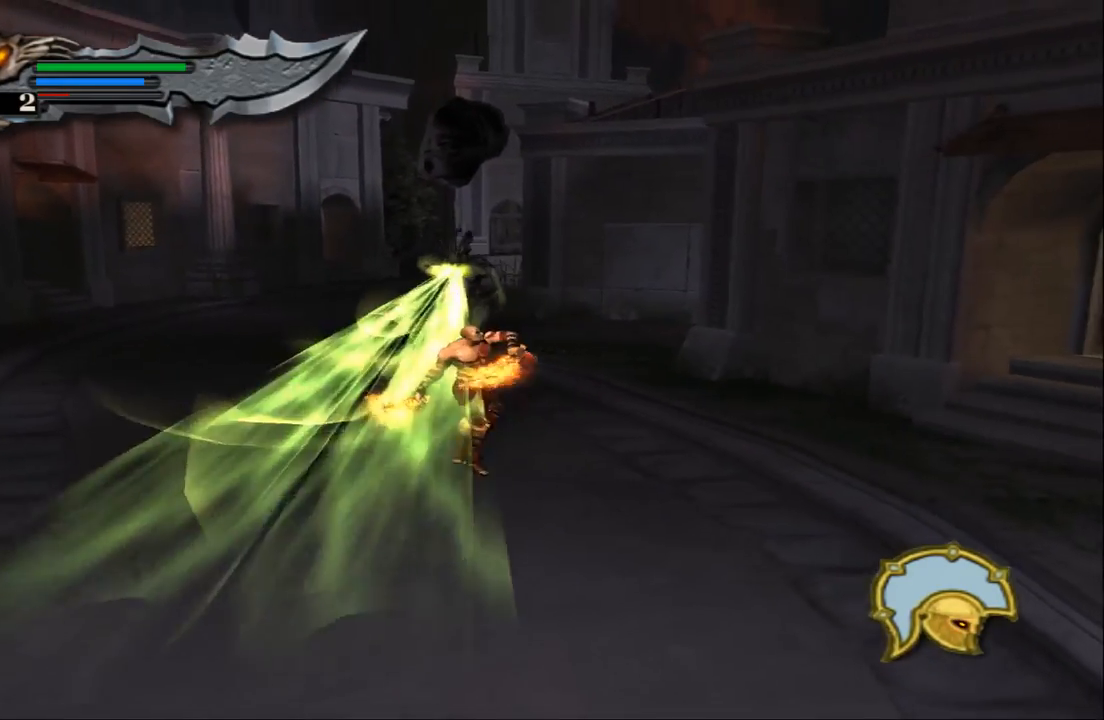
{"buttons": ["TRIANGLE"], "left_stick": "left", "right_stick": "center", "events": [[333, "left_stick", "up-left"], [500, "left_stick", "left"]]}
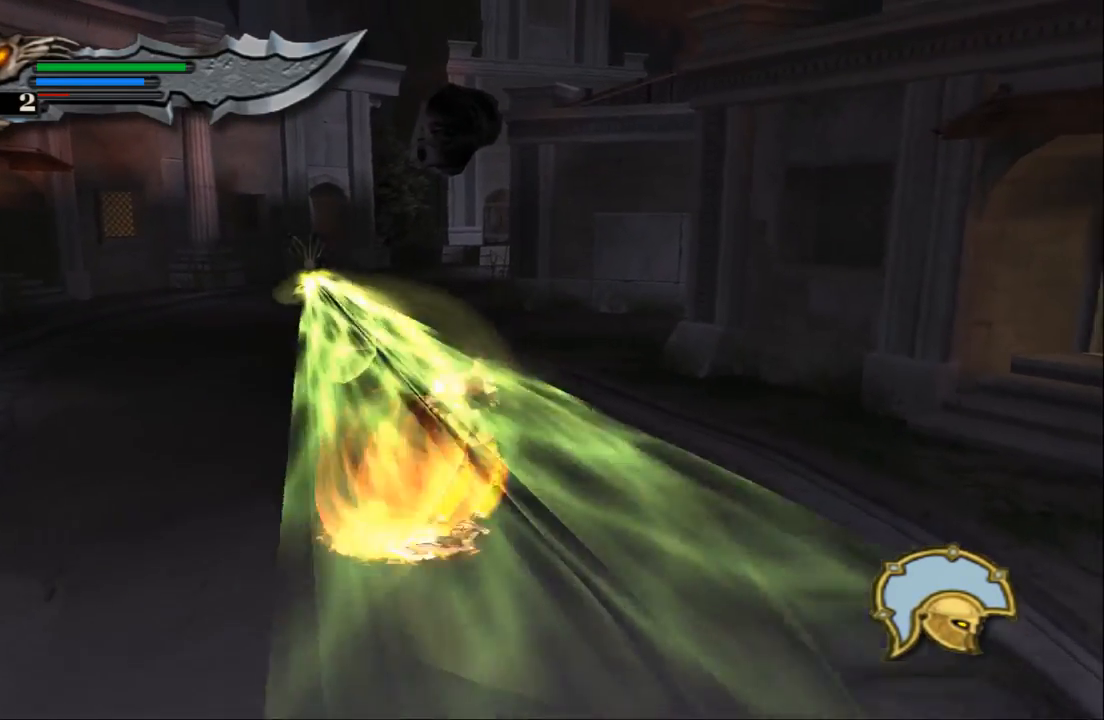
{"buttons": [], "left_stick": "center", "right_stick": "down", "events": [[200, "TRIANGLE", "up"], [333, "left_stick", "center"], [333, "right_stick", "down"]]}
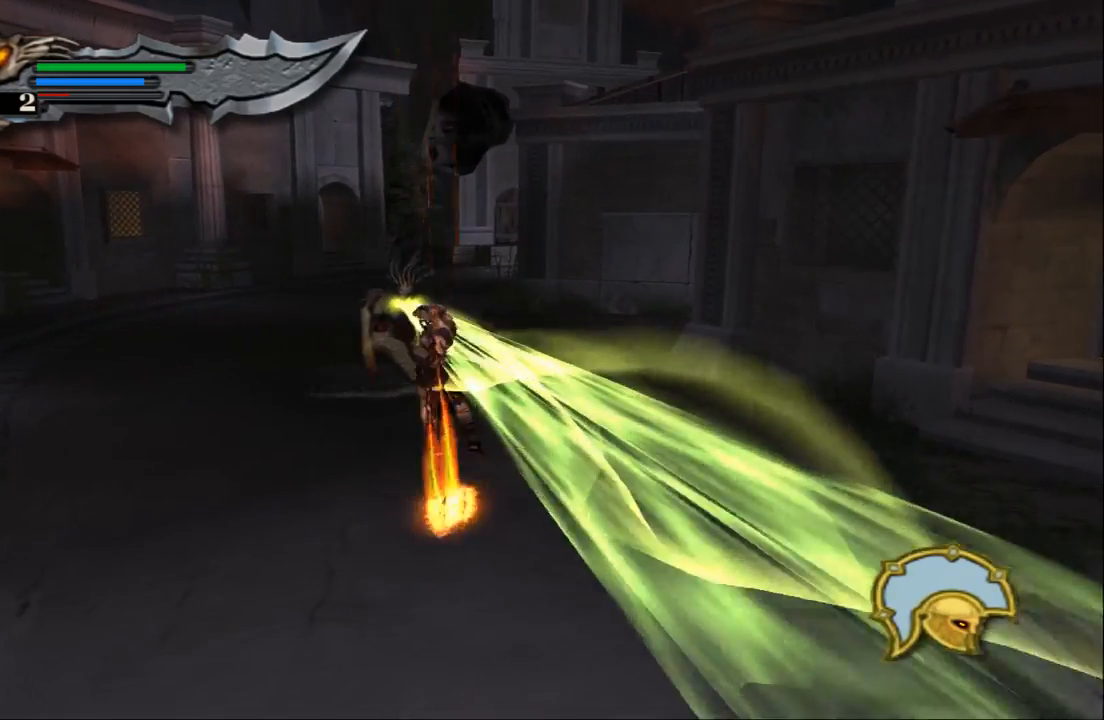
{"buttons": [], "left_stick": "center", "right_stick": "down", "events": []}
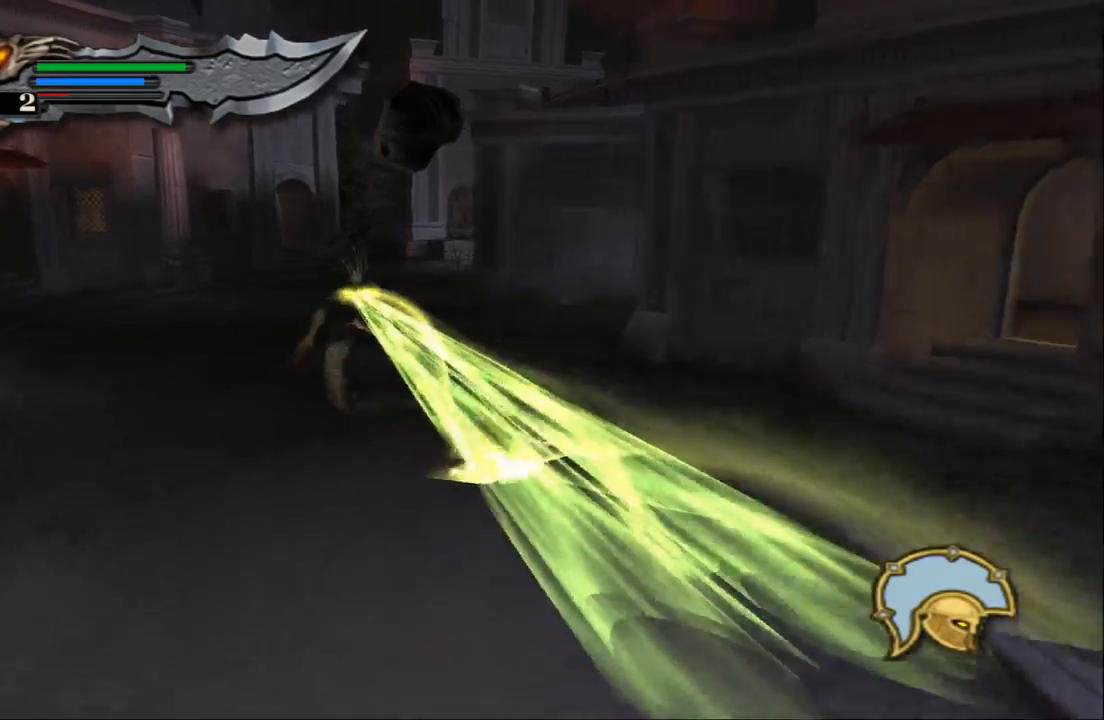
{"buttons": [], "left_stick": "left", "right_stick": "center", "events": [[267, "right_stick", "center"], [400, "left_stick", "left"]]}
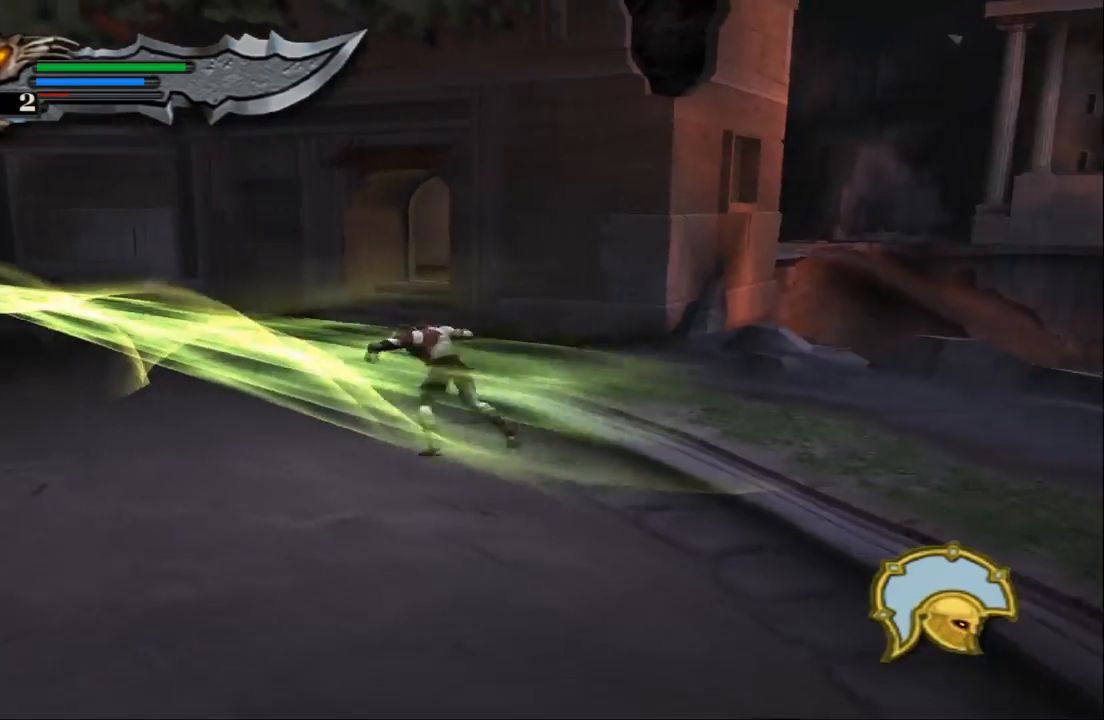
{"buttons": [], "left_stick": "left", "right_stick": "center", "events": []}
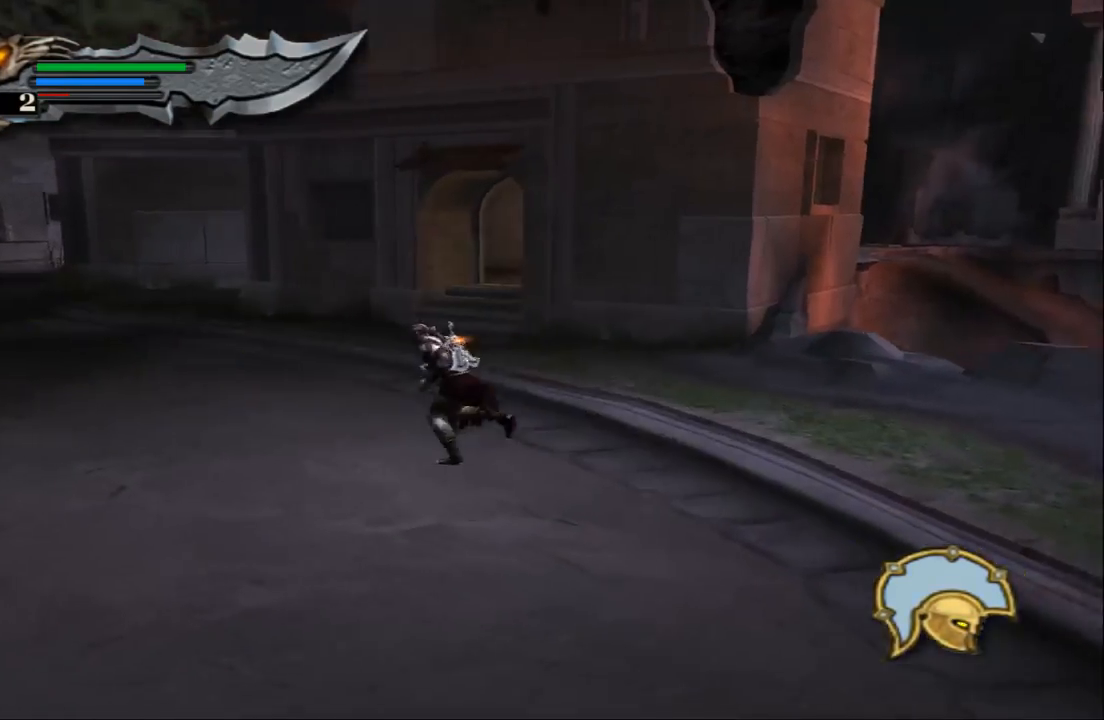
{"buttons": ["TRIANGLE"], "left_stick": "up-left", "right_stick": "center", "events": [[200, "left_stick", "up-left"], [400, "TRIANGLE", "down"]]}
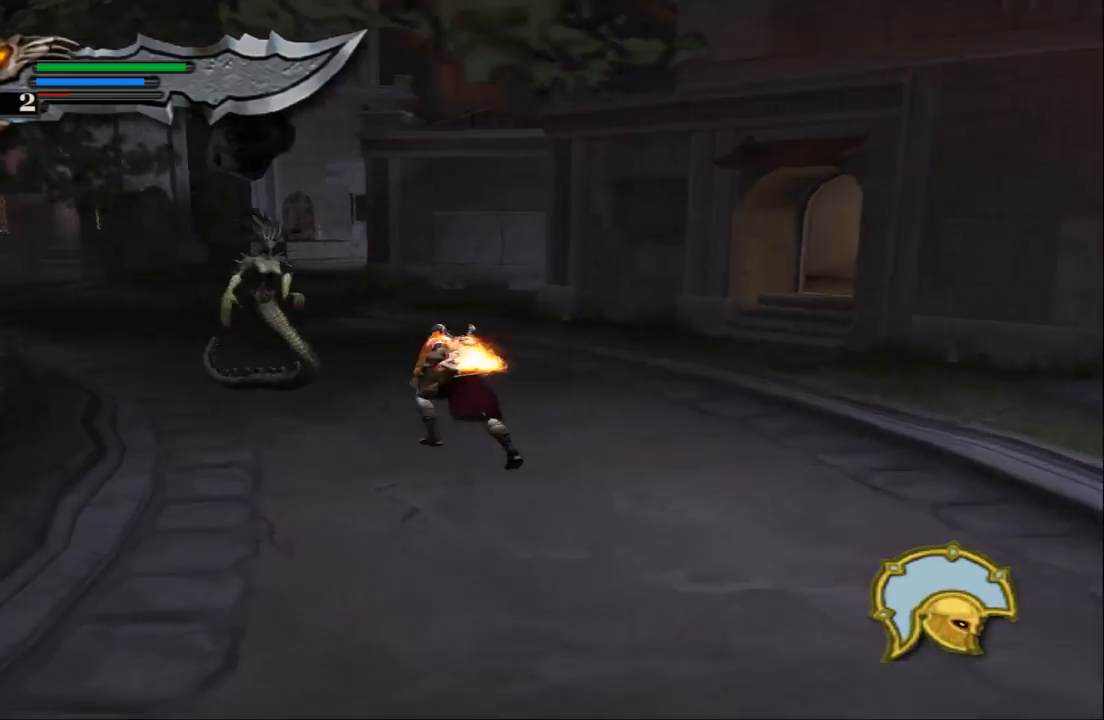
{"buttons": ["TRIANGLE"], "left_stick": "up-left", "right_stick": "center", "events": []}
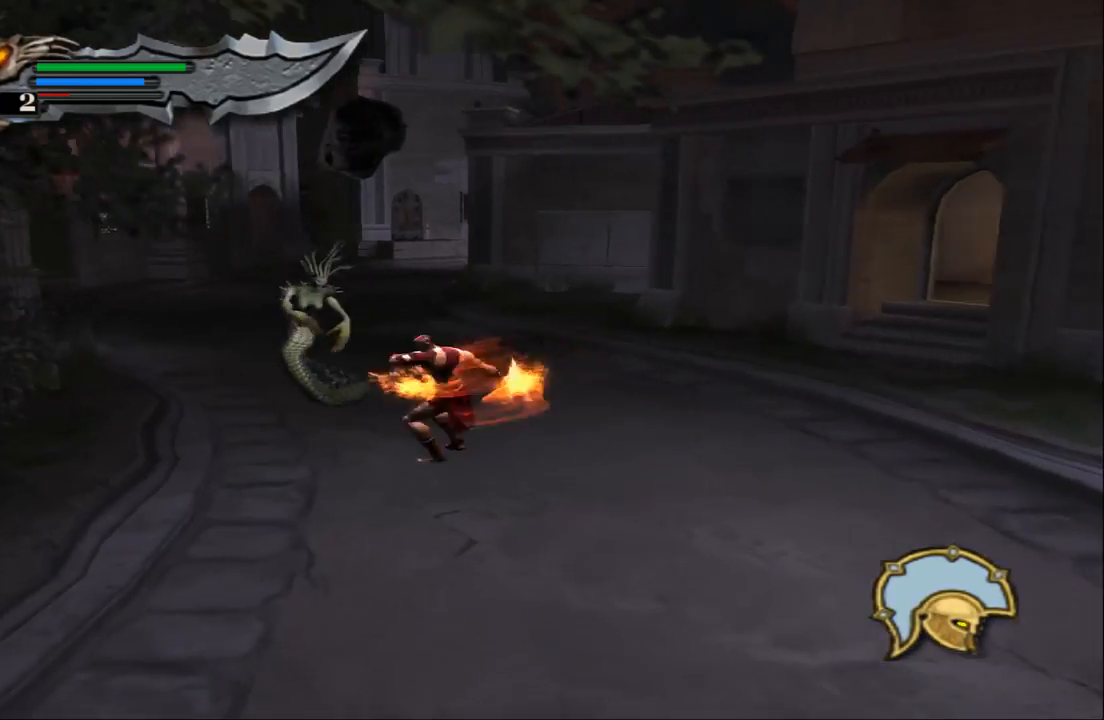
{"buttons": ["TRIANGLE"], "left_stick": "up-left", "right_stick": "center", "events": []}
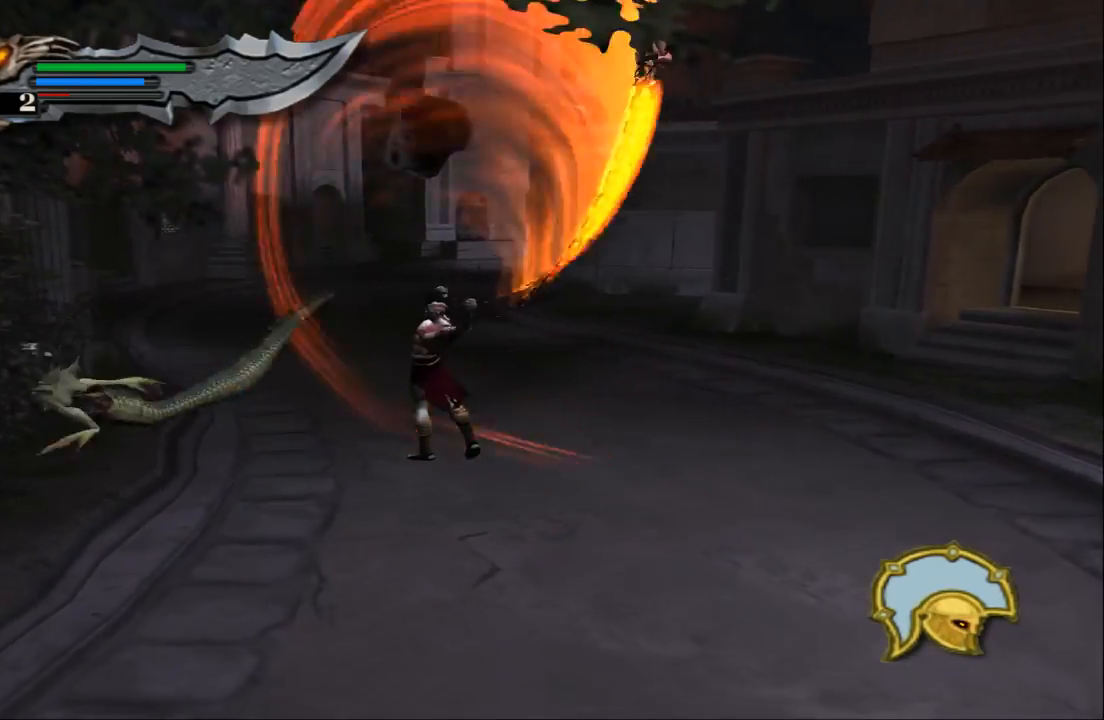
{"buttons": ["TRIANGLE"], "left_stick": "up-left", "right_stick": "center", "events": []}
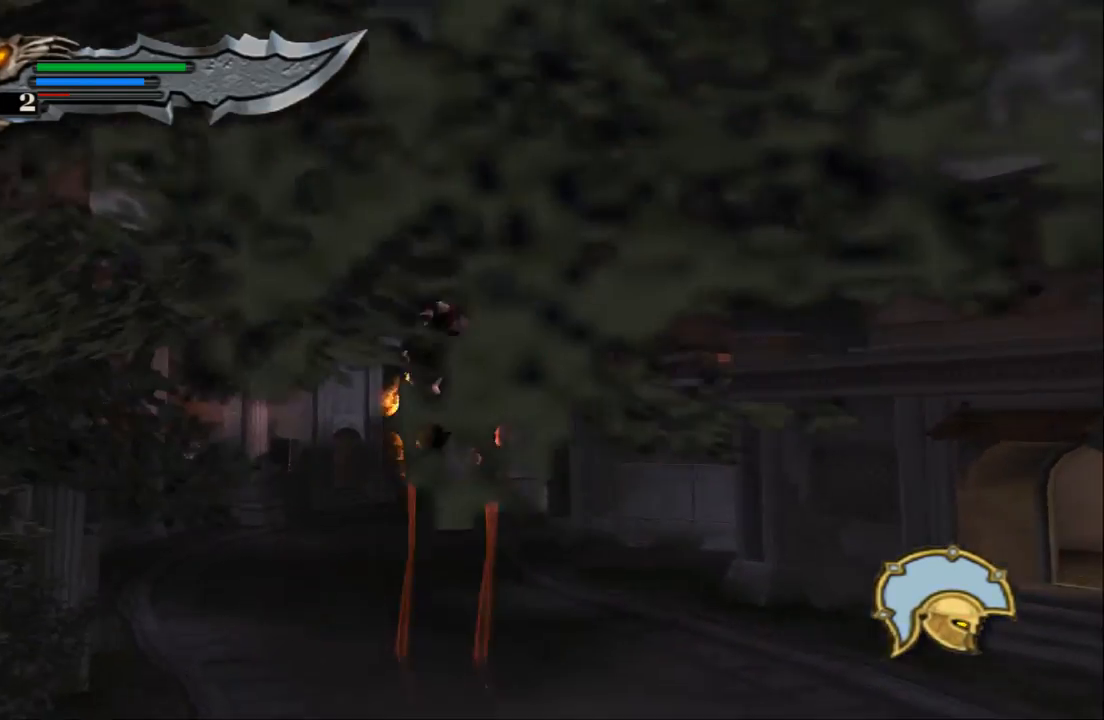
{"buttons": ["L1"], "left_stick": "center", "right_stick": "center", "events": [[33, "TRIANGLE", "up"], [100, "left_stick", "center"], [267, "L1", "down"]]}
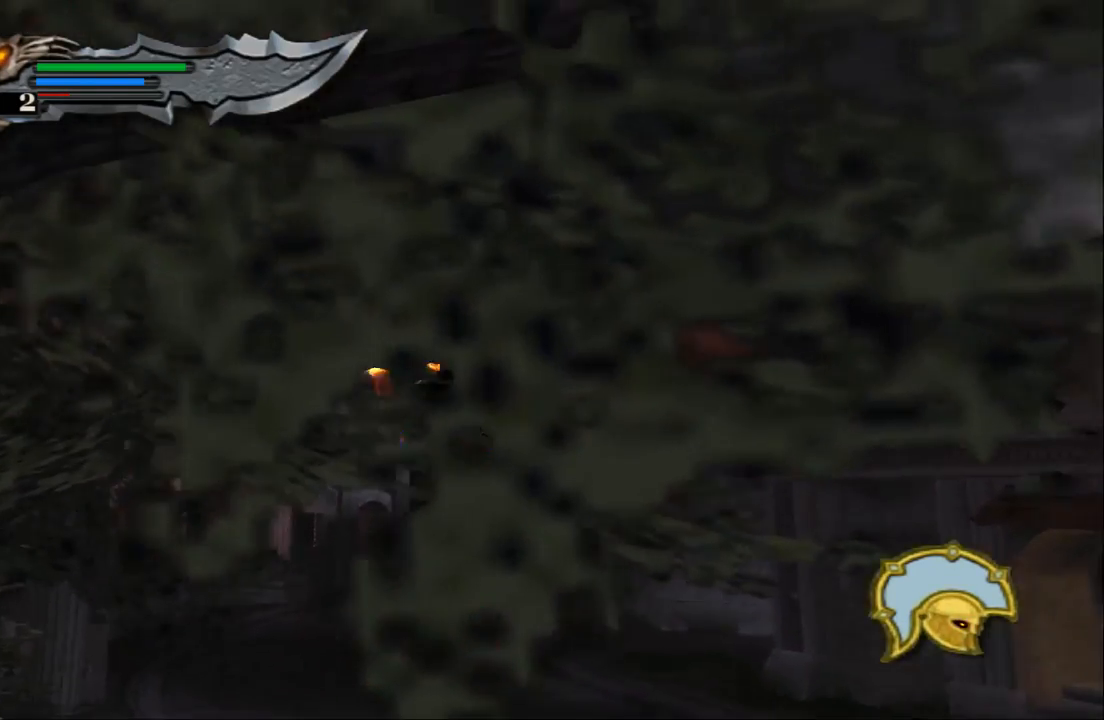
{"buttons": ["CROSS", "L1"], "left_stick": "left", "right_stick": "center", "events": [[133, "CROSS", "down"], [200, "CROSS", "up"], [267, "CROSS", "down"], [367, "CROSS", "up"], [433, "CROSS", "down"], [433, "left_stick", "left"]]}
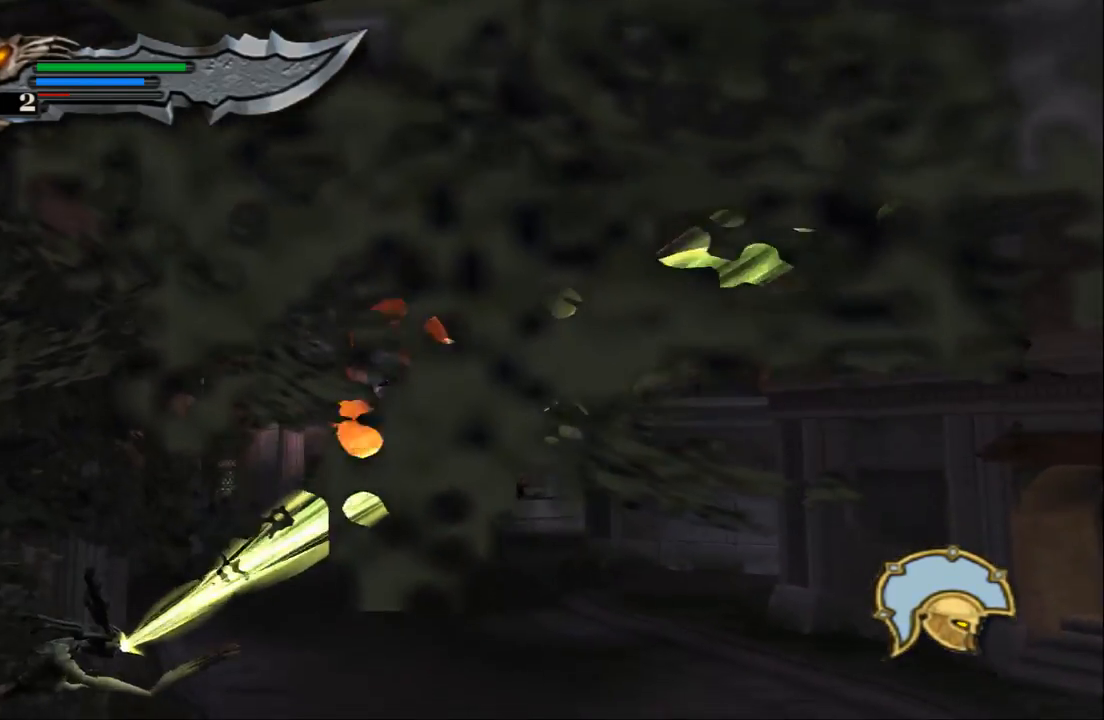
{"buttons": ["L1"], "left_stick": "down-left", "right_stick": "center", "events": [[67, "CROSS", "up"], [167, "left_stick", "down-left"]]}
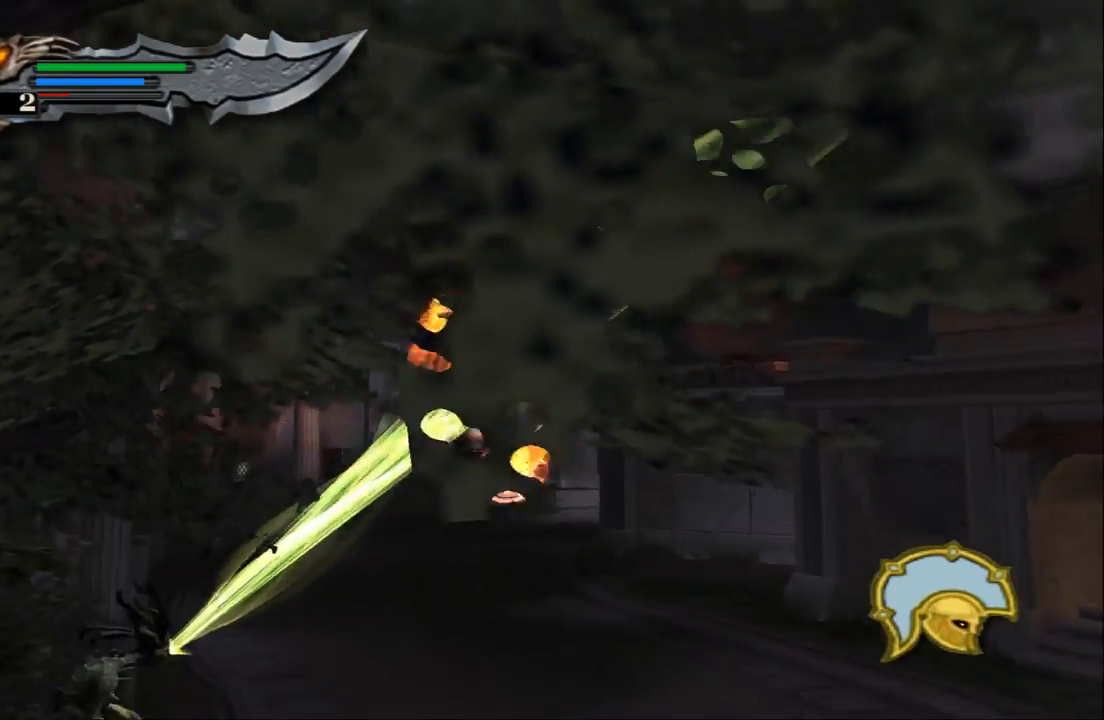
{"buttons": [], "left_stick": "down-left", "right_stick": "center", "events": [[100, "L1", "up"]]}
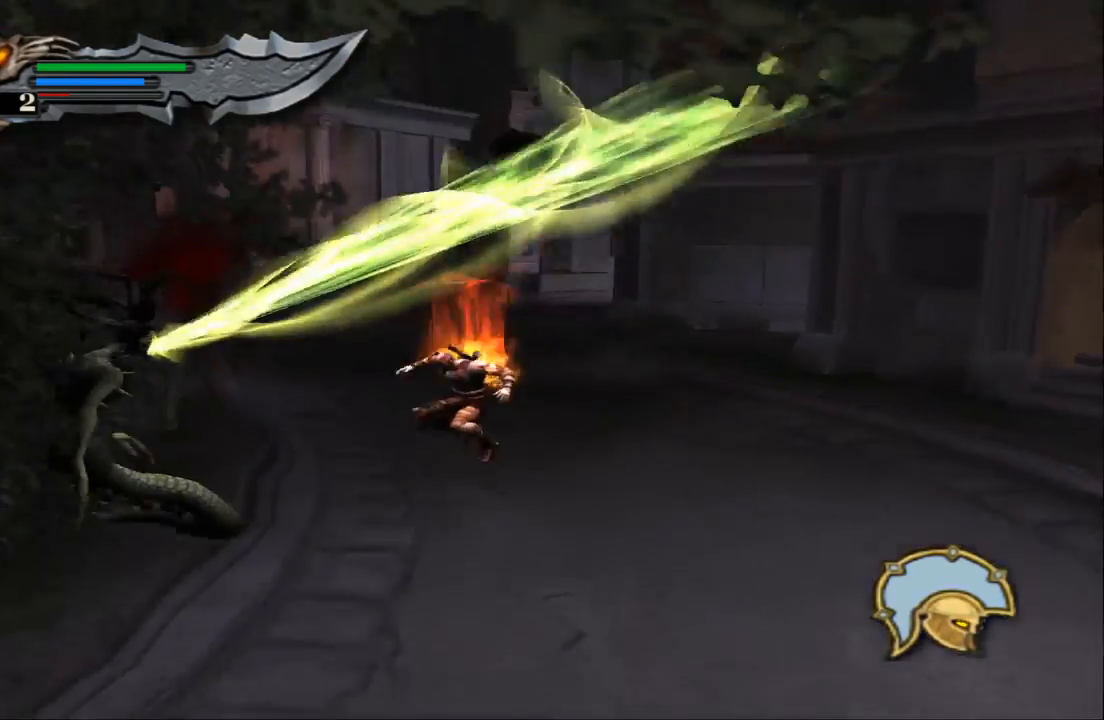
{"buttons": [], "left_stick": "center", "right_stick": "down", "events": [[233, "right_stick", "down"], [467, "left_stick", "center"]]}
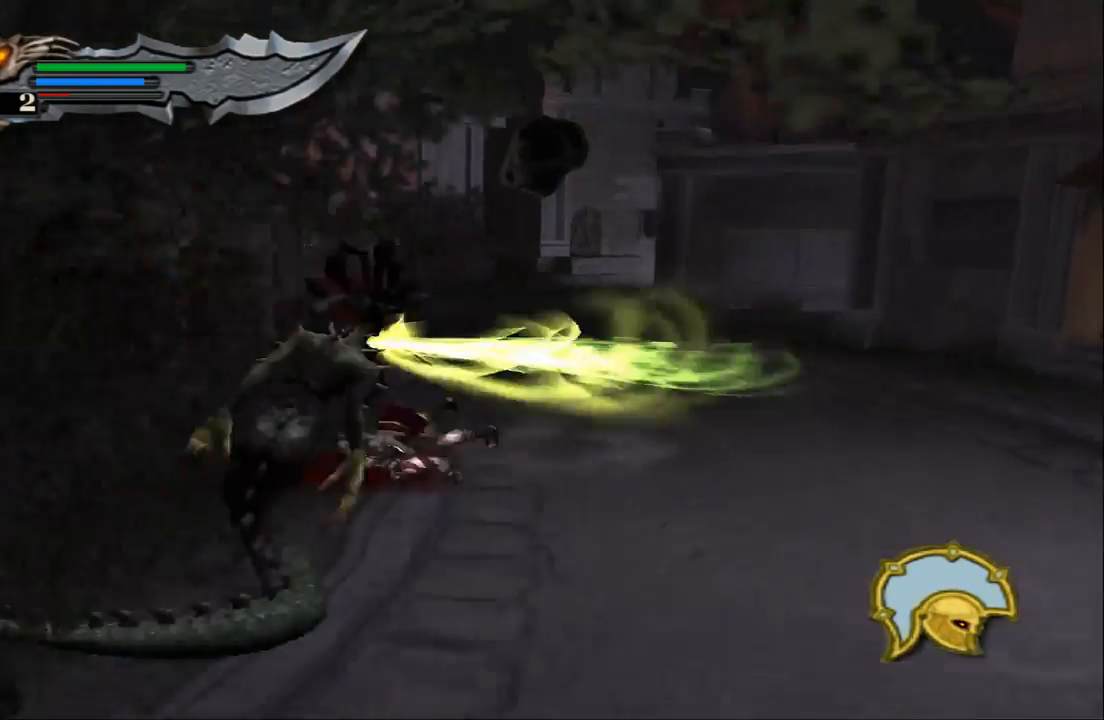
{"buttons": [], "left_stick": "right", "right_stick": "center", "events": [[367, "left_stick", "right"], [367, "right_stick", "center"]]}
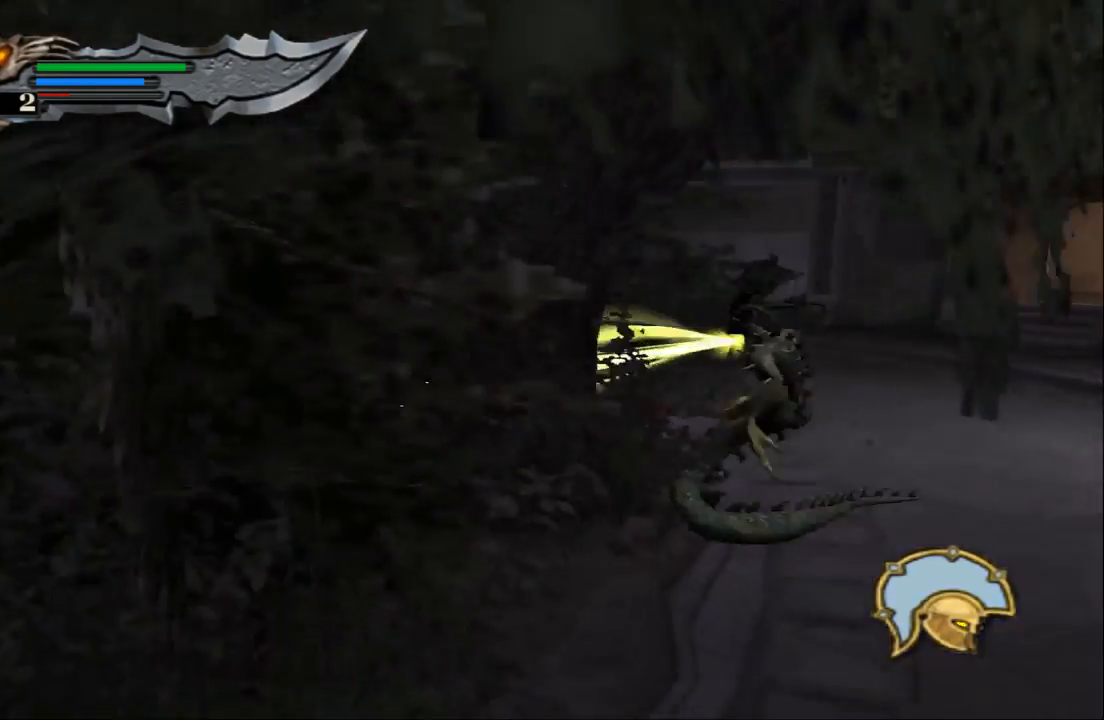
{"buttons": [], "left_stick": "right", "right_stick": "center", "events": [[33, "TRIANGLE", "down"], [333, "TRIANGLE", "up"]]}
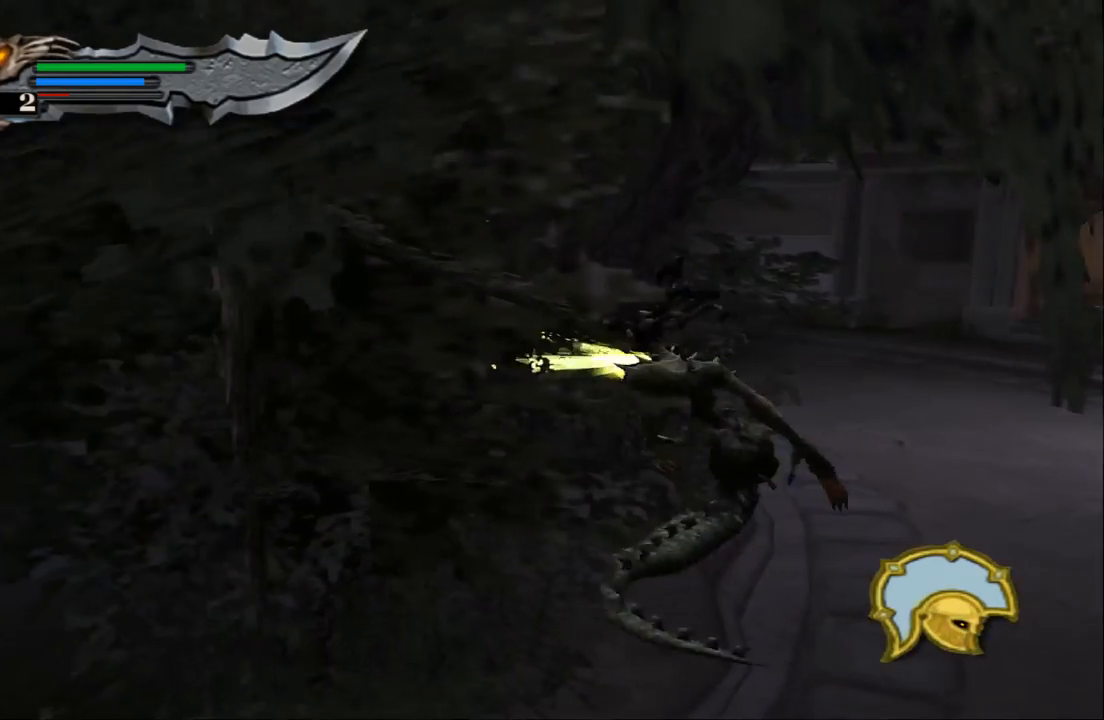
{"buttons": [], "left_stick": "center", "right_stick": "down-right", "events": [[100, "right_stick", "down-right"], [467, "left_stick", "center"]]}